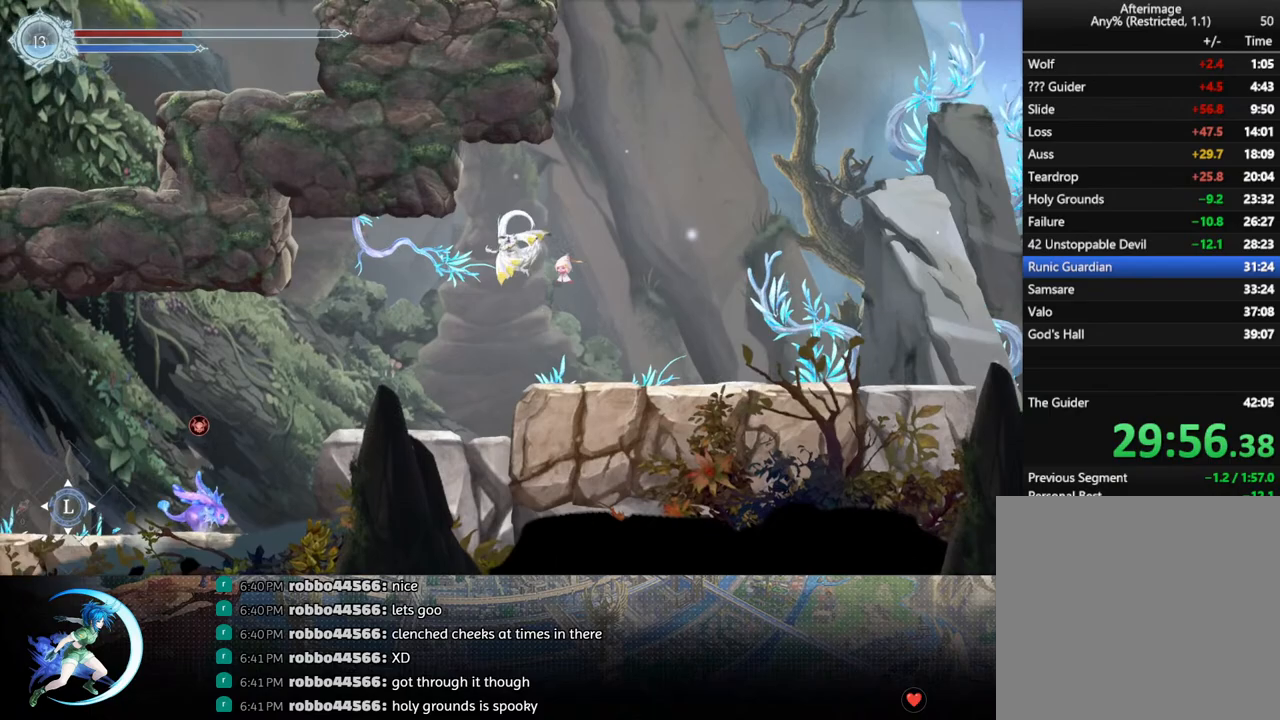
Gameplay with a controller (PlayStation layout); each line is a JSON object with the inputs held at the frame after it. "events" lists button and stick changes between this image and that frame as [ms after this image, input, new state], when the widget could be followed in between.
{"buttons": ["DPAD_RIGHT"], "left_stick": "center", "right_stick": "center", "events": [[50, "DPAD_LEFT", "down"], [300, "CROSS", "up"], [433, "DPAD_DOWN", "down"], [450, "DPAD_DOWN", "up"], [450, "DPAD_LEFT", "up"], [450, "DPAD_RIGHT", "down"]]}
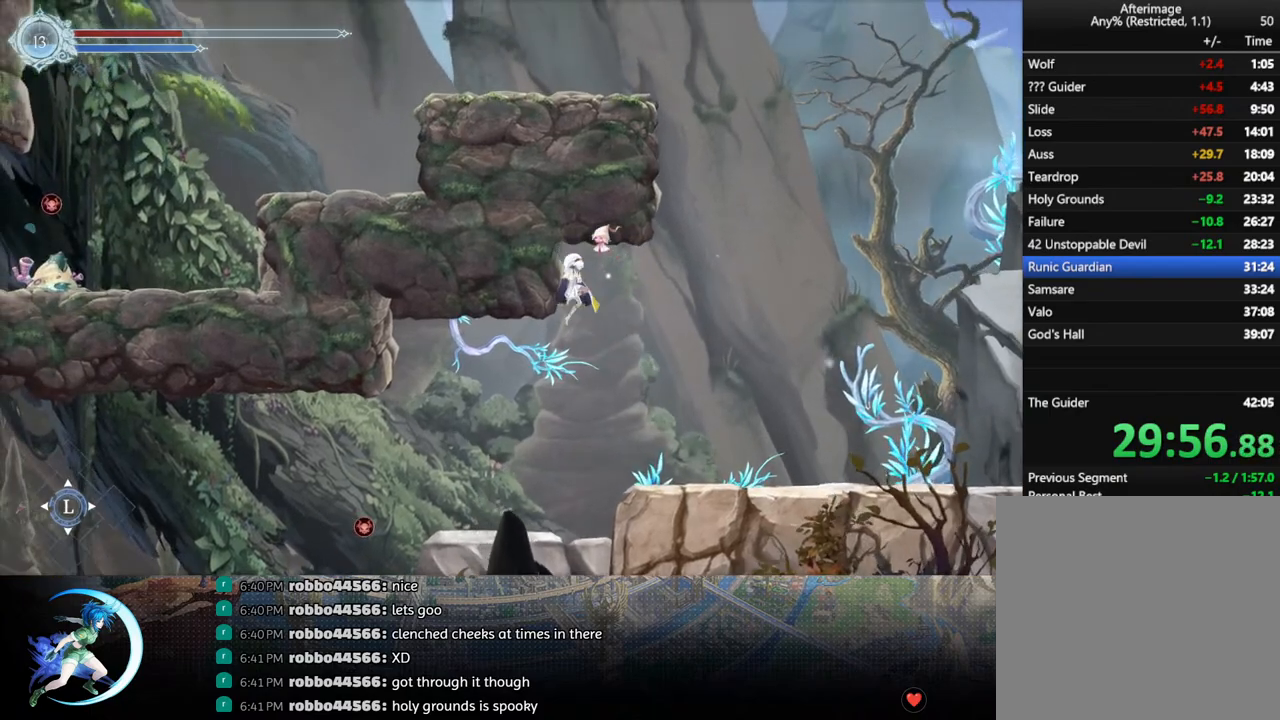
{"buttons": [], "left_stick": "center", "right_stick": "center", "events": [[17, "CROSS", "down"], [267, "CROSS", "up"], [367, "DPAD_RIGHT", "up"]]}
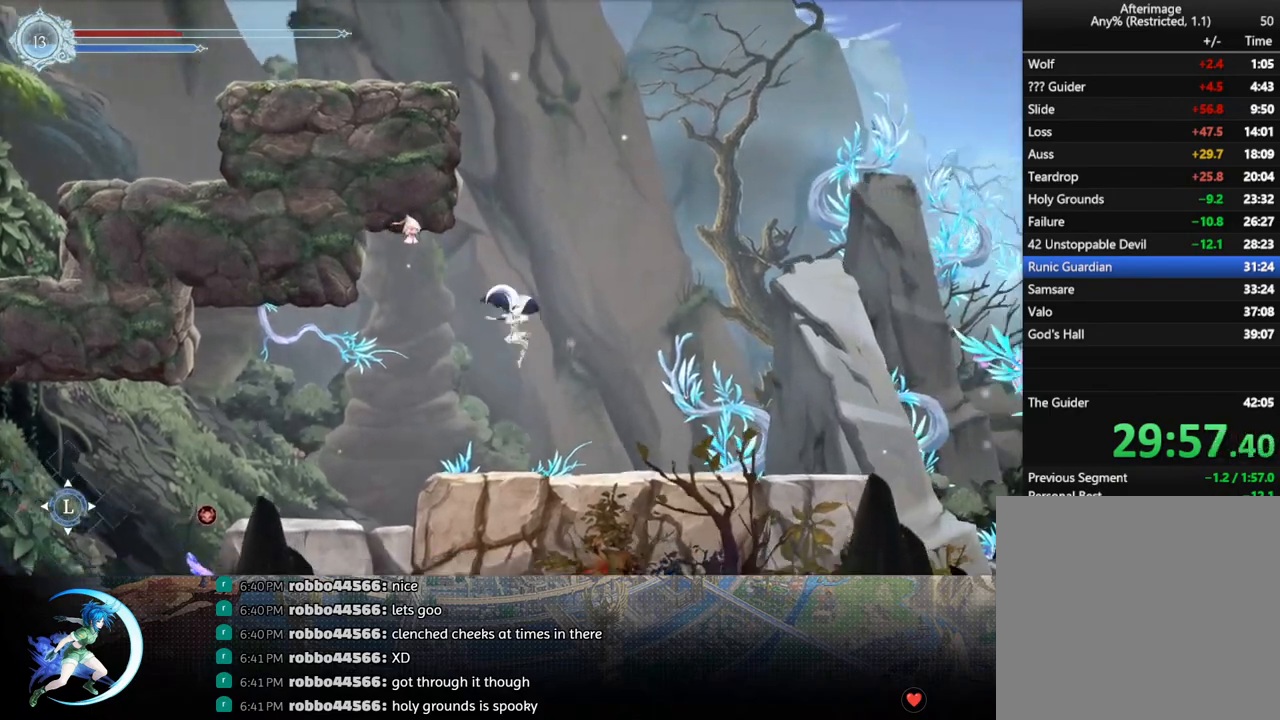
{"buttons": [], "left_stick": "center", "right_stick": "center", "events": [[117, "DPAD_LEFT", "down"], [267, "CROSS", "down"], [317, "DPAD_LEFT", "up"], [483, "CROSS", "up"]]}
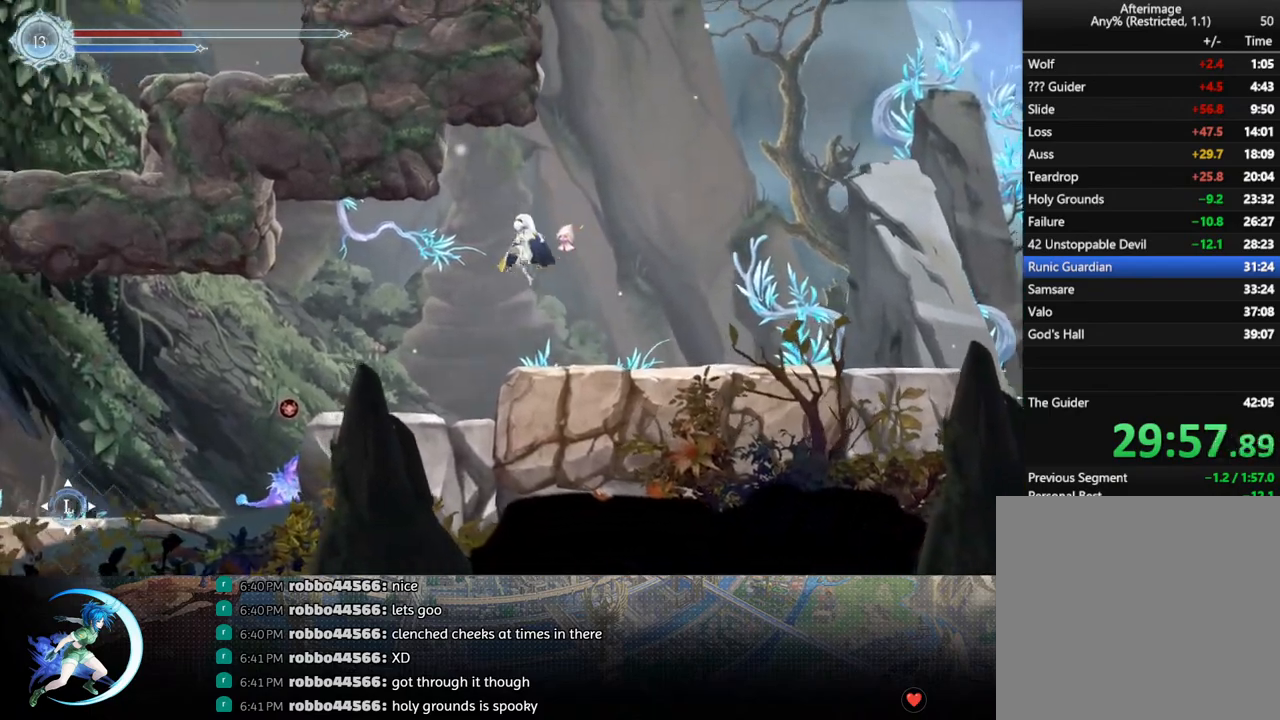
{"buttons": ["DPAD_LEFT"], "left_stick": "center", "right_stick": "center", "events": [[17, "CROSS", "down"], [117, "DPAD_LEFT", "down"], [467, "CROSS", "up"]]}
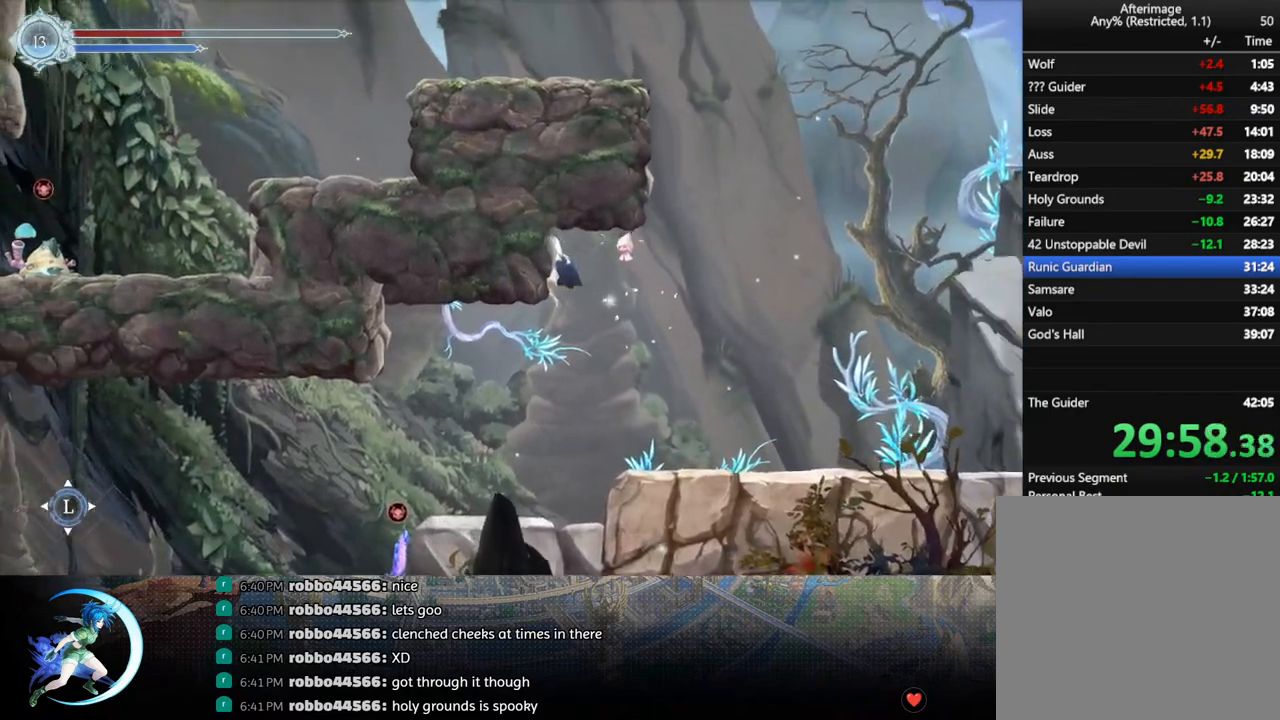
{"buttons": ["CROSS"], "left_stick": "center", "right_stick": "center", "events": [[33, "DPAD_DOWN", "down"], [33, "DPAD_LEFT", "up"], [50, "DPAD_DOWN", "up"], [50, "DPAD_RIGHT", "down"], [117, "R1", "down"], [233, "R1", "up"], [267, "DPAD_RIGHT", "up"], [450, "CROSS", "down"]]}
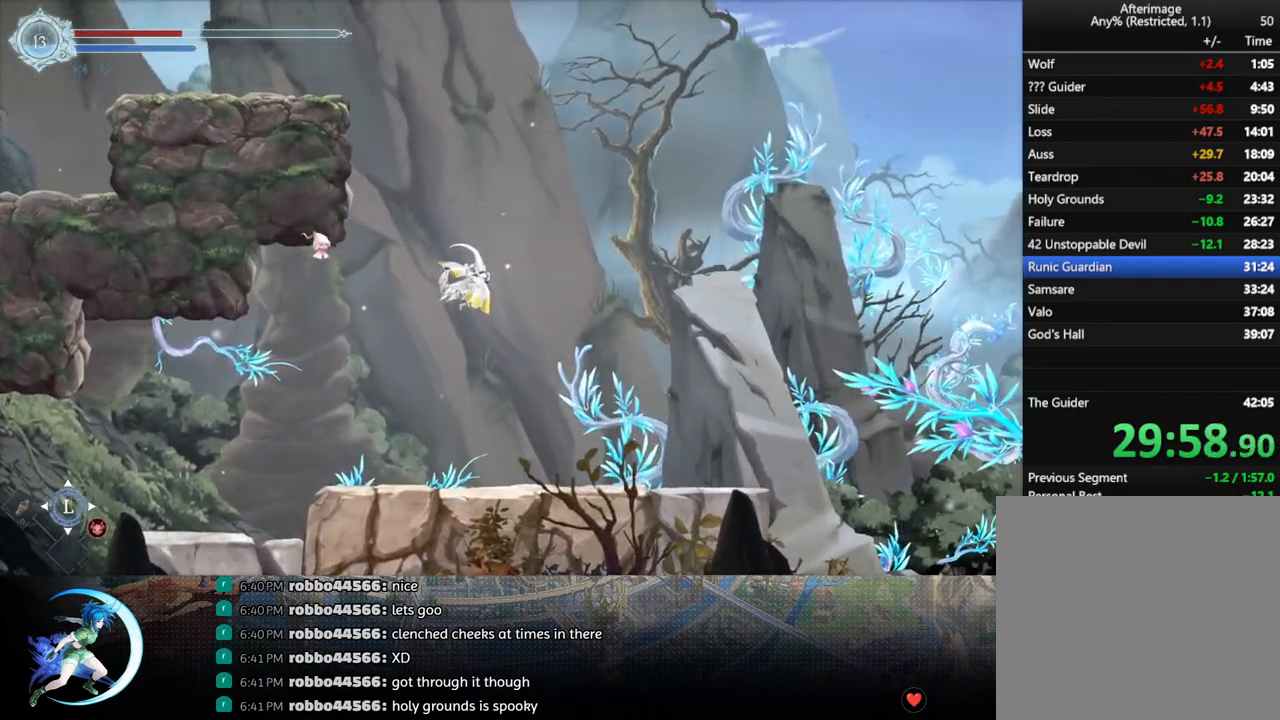
{"buttons": ["CROSS", "DPAD_LEFT"], "left_stick": "center", "right_stick": "center", "events": [[33, "DPAD_LEFT", "down"], [333, "CROSS", "up"], [383, "CROSS", "down"]]}
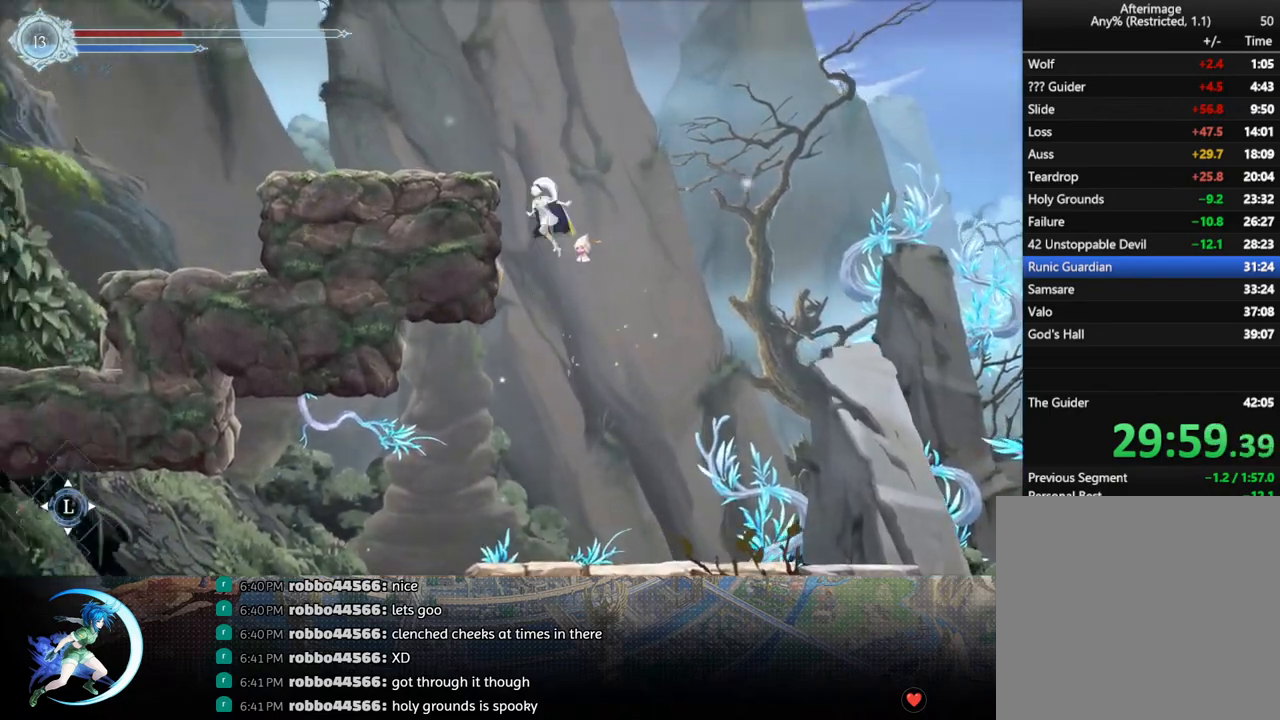
{"buttons": ["CROSS", "DPAD_DOWN"], "left_stick": "center", "right_stick": "center", "events": [[67, "CROSS", "up"], [117, "CROSS", "down"], [333, "CROSS", "up"], [367, "R1", "down"], [400, "DPAD_DOWN", "down"], [433, "DPAD_LEFT", "up"], [467, "CROSS", "down"], [500, "R1", "up"]]}
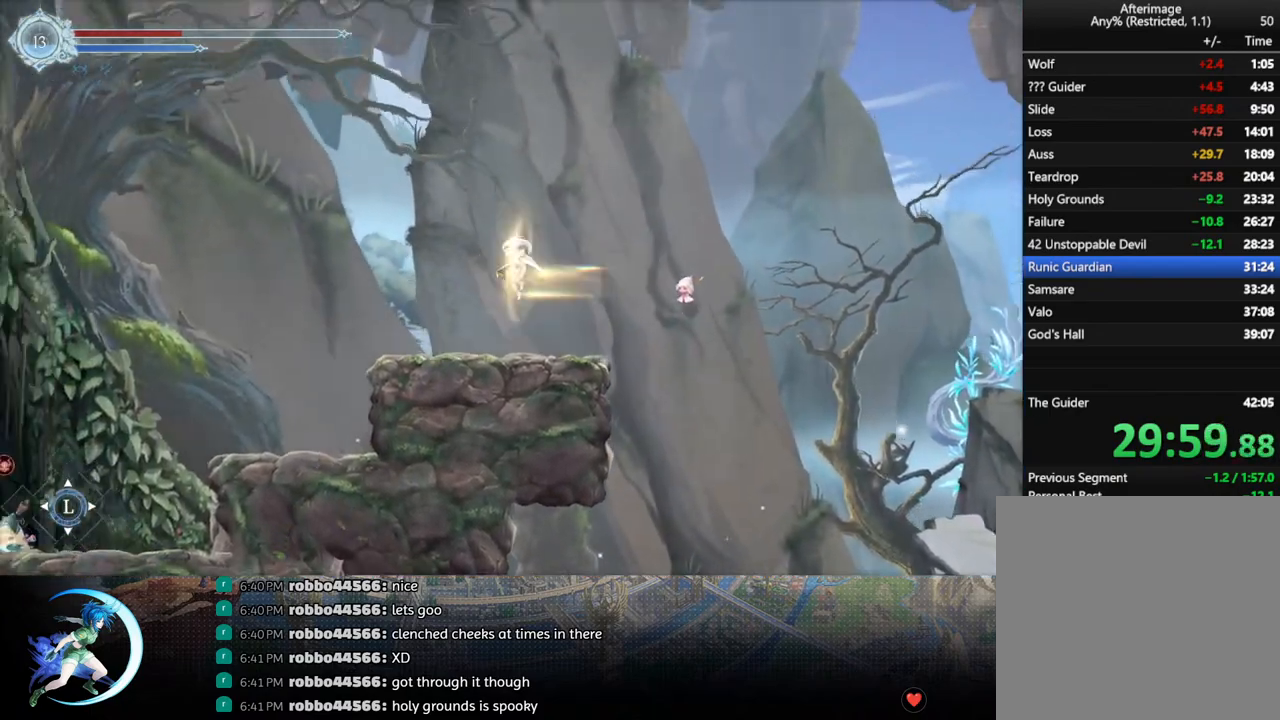
{"buttons": ["DPAD_LEFT"], "left_stick": "center", "right_stick": "center", "events": [[50, "DPAD_LEFT", "down"], [67, "CROSS", "up"], [83, "DPAD_DOWN", "up"], [233, "CROSS", "down"], [467, "CROSS", "up"]]}
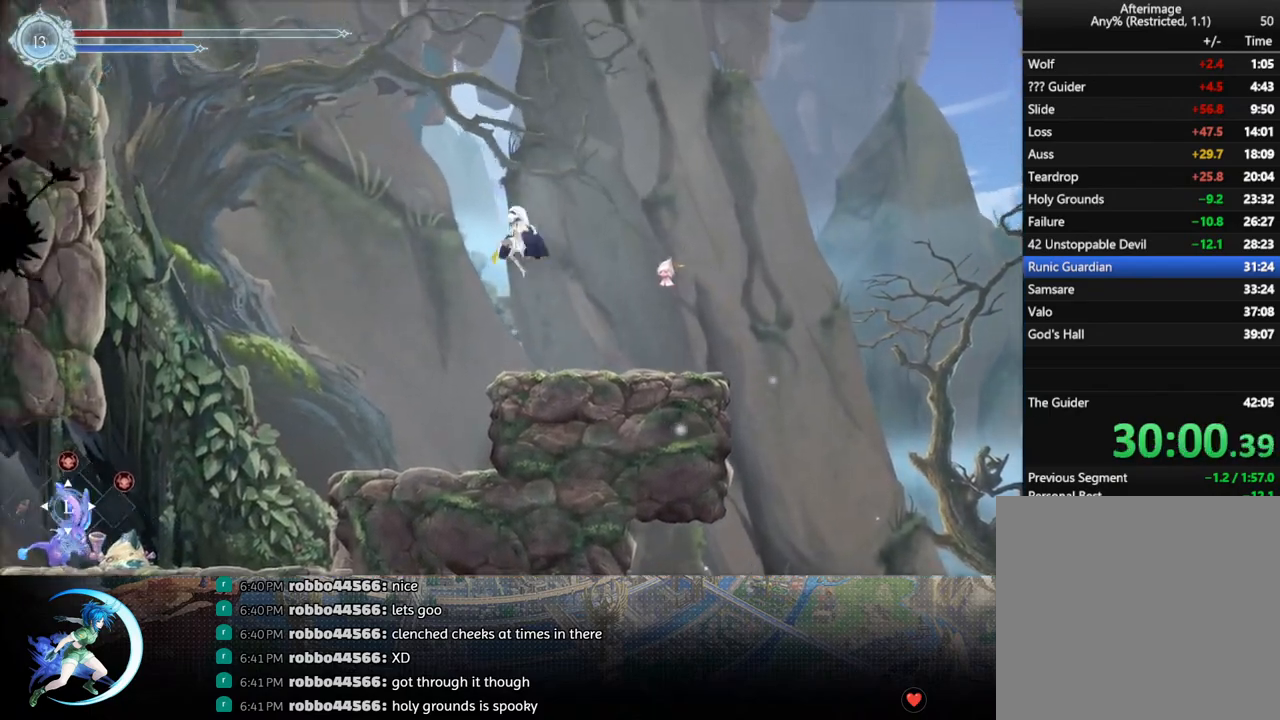
{"buttons": ["CROSS", "DPAD_LEFT"], "left_stick": "center", "right_stick": "center", "events": [[33, "TRIANGLE", "down"], [100, "TRIANGLE", "up"], [167, "CROSS", "down"]]}
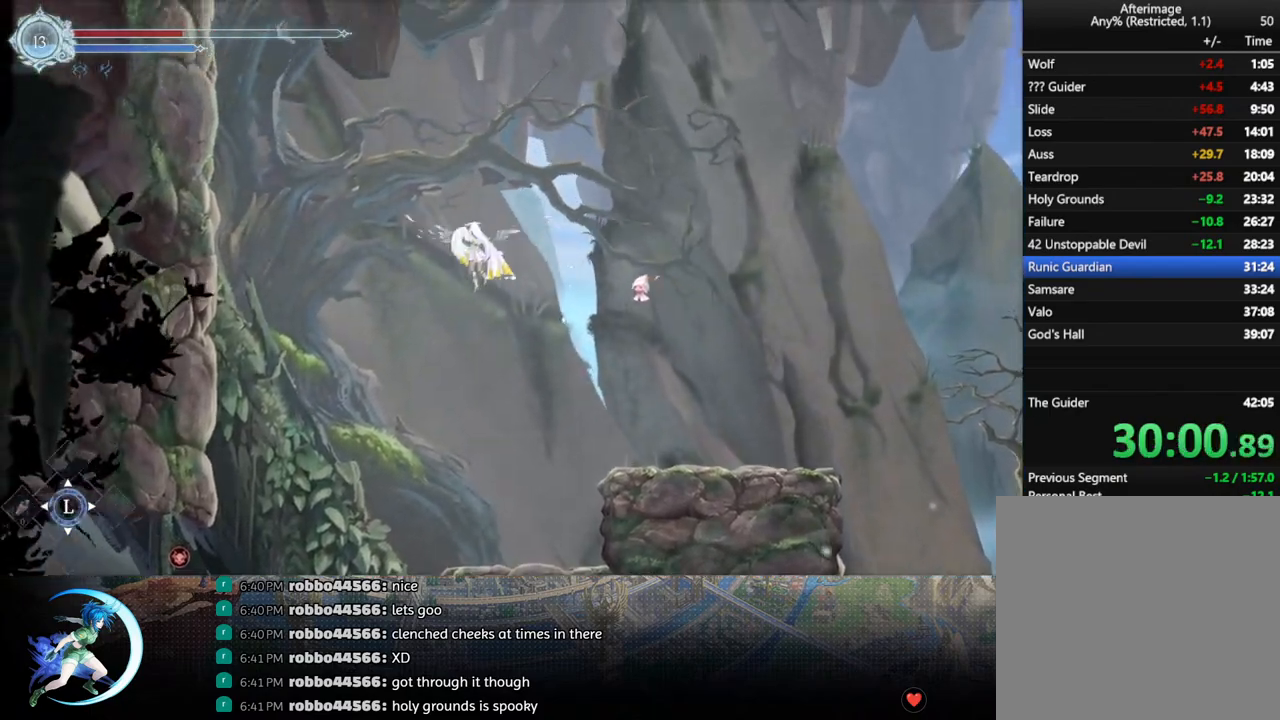
{"buttons": ["CROSS", "DPAD_LEFT"], "left_stick": "center", "right_stick": "center", "events": [[33, "CROSS", "up"], [50, "R1", "down"], [250, "R1", "up"], [350, "CROSS", "down"]]}
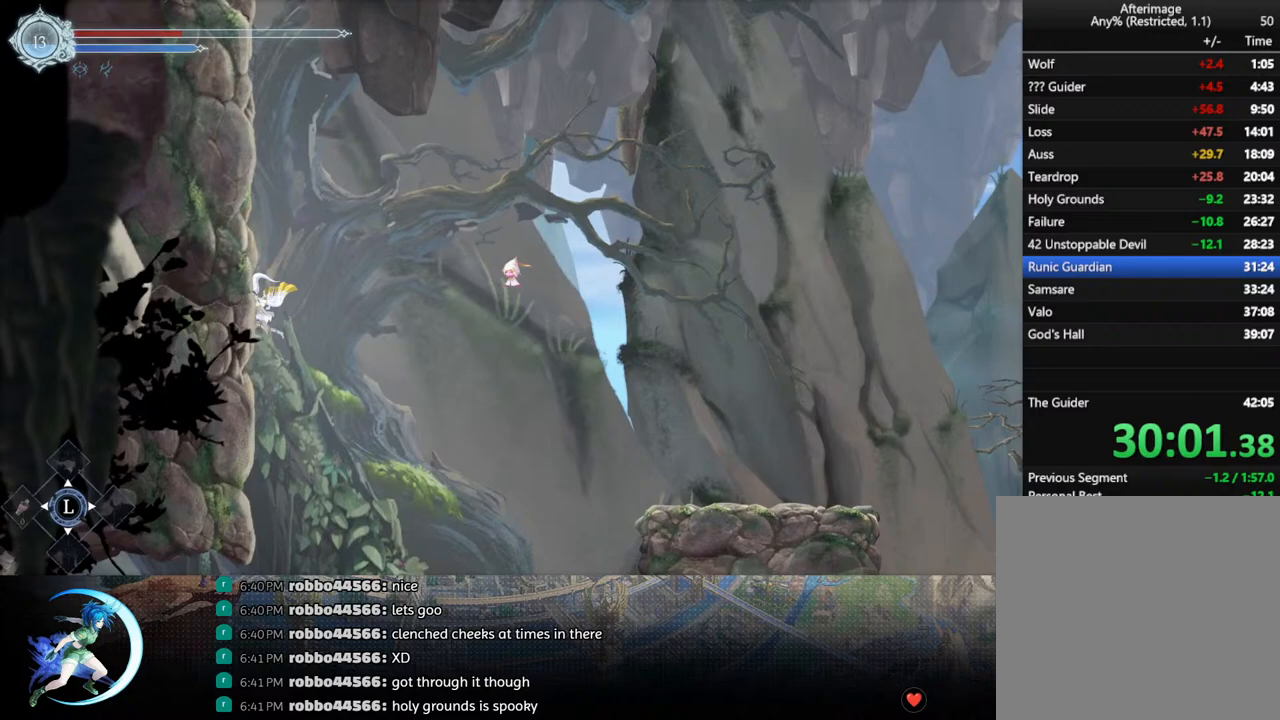
{"buttons": ["CROSS", "DPAD_LEFT"], "left_stick": "center", "right_stick": "center", "events": [[67, "CROSS", "up"], [117, "CROSS", "down"], [300, "CROSS", "up"], [367, "CROSS", "down"]]}
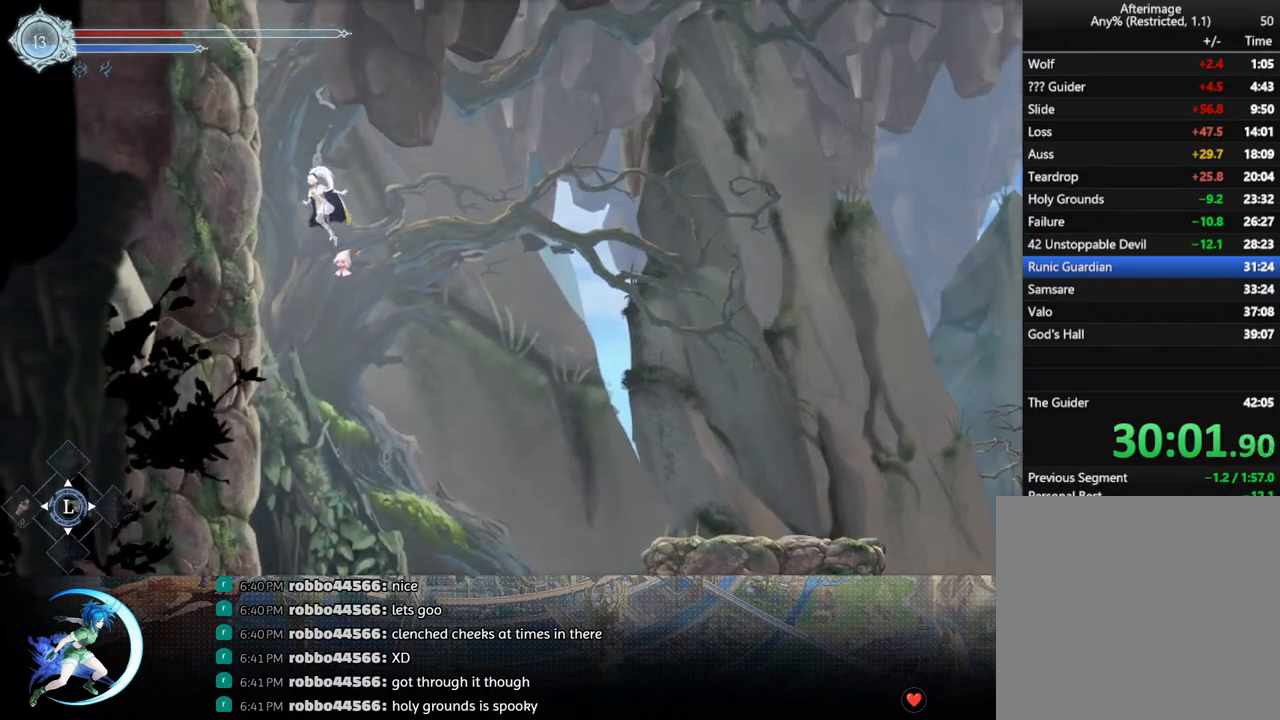
{"buttons": ["CROSS", "DPAD_LEFT"], "left_stick": "center", "right_stick": "center", "events": [[67, "CROSS", "up"], [133, "CROSS", "down"], [317, "CROSS", "up"], [383, "CROSS", "down"]]}
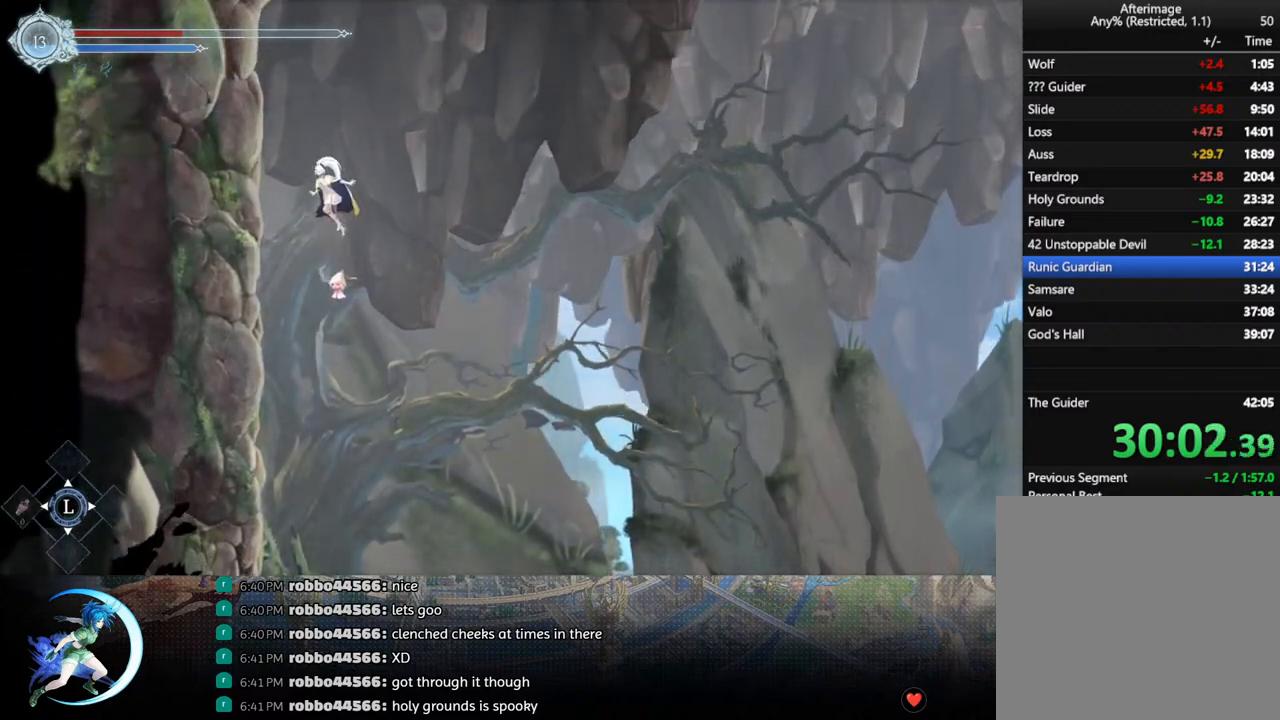
{"buttons": ["CROSS", "DPAD_LEFT"], "left_stick": "center", "right_stick": "center", "events": [[83, "CROSS", "up"], [150, "CROSS", "down"], [333, "CROSS", "up"], [417, "CROSS", "down"]]}
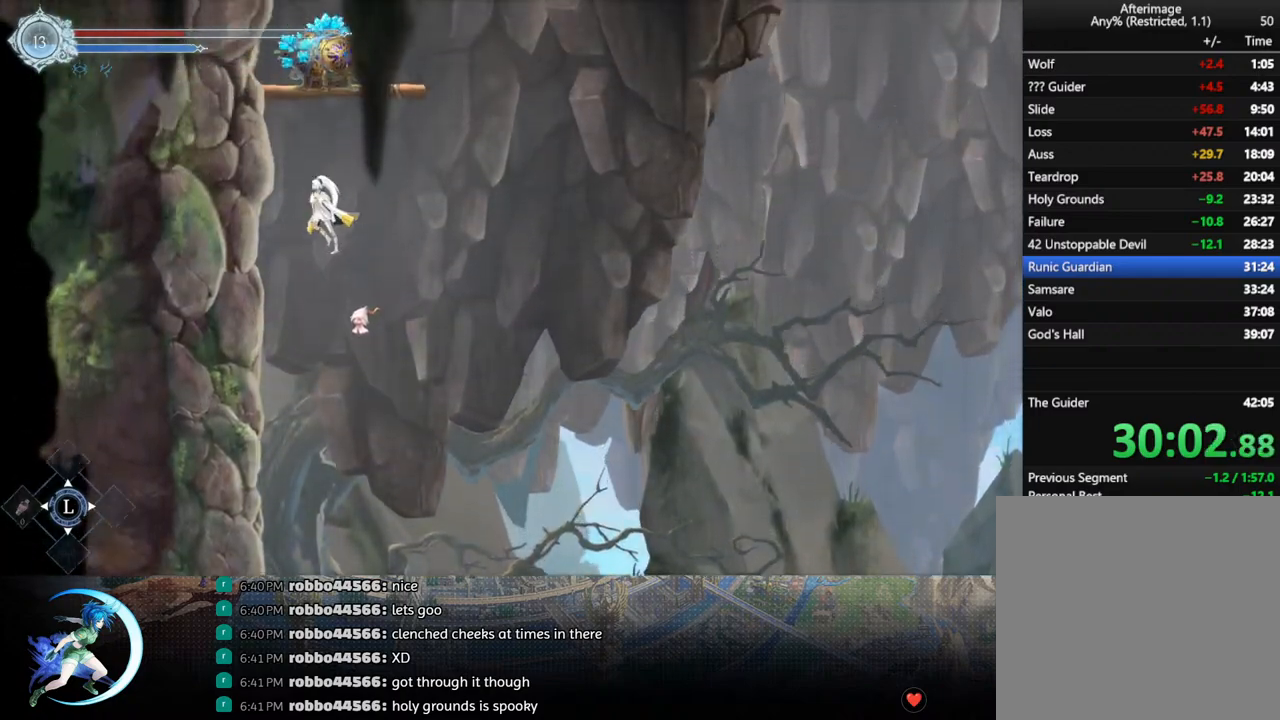
{"buttons": ["DPAD_LEFT"], "left_stick": "center", "right_stick": "center", "events": [[67, "CROSS", "up"], [167, "CROSS", "down"], [467, "CROSS", "up"]]}
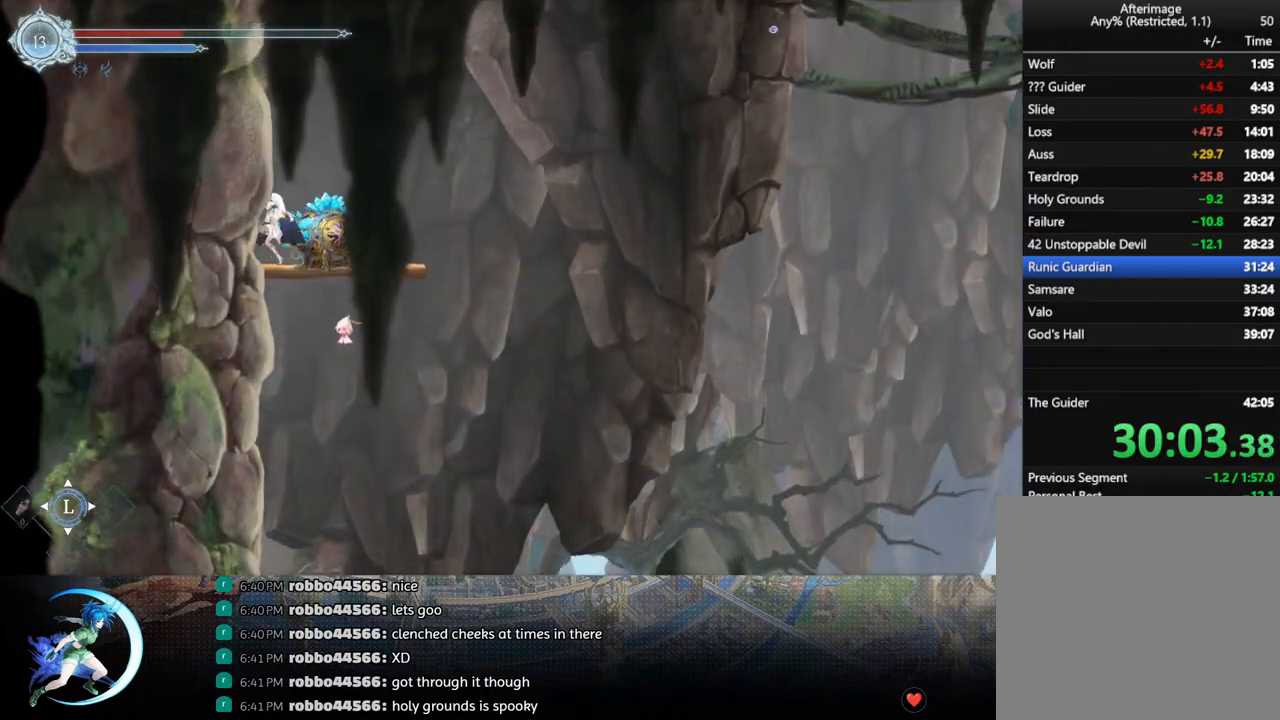
{"buttons": [], "left_stick": "center", "right_stick": "center"}
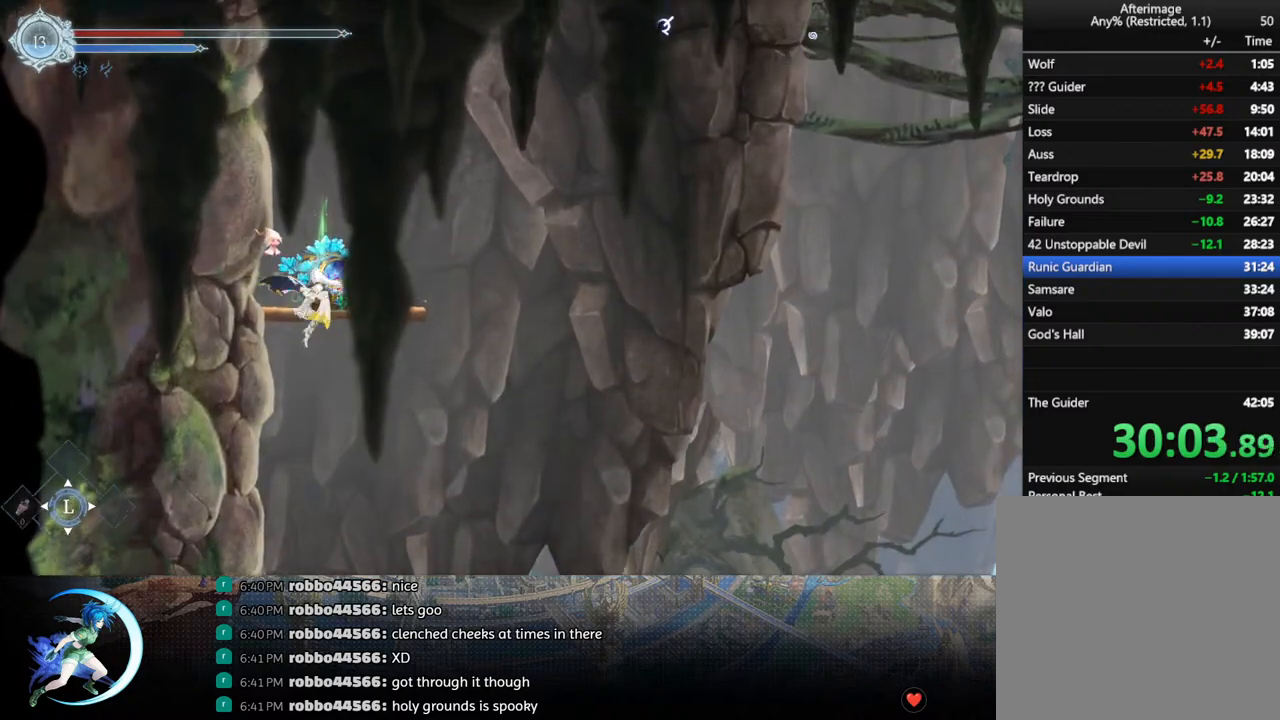
{"buttons": ["DPAD_LEFT"], "left_stick": "center", "right_stick": "center", "events": [[183, "CROSS", "down"], [233, "DPAD_DOWN", "down"], [233, "DPAD_LEFT", "down"], [267, "DPAD_DOWN", "up"], [400, "CROSS", "up"]]}
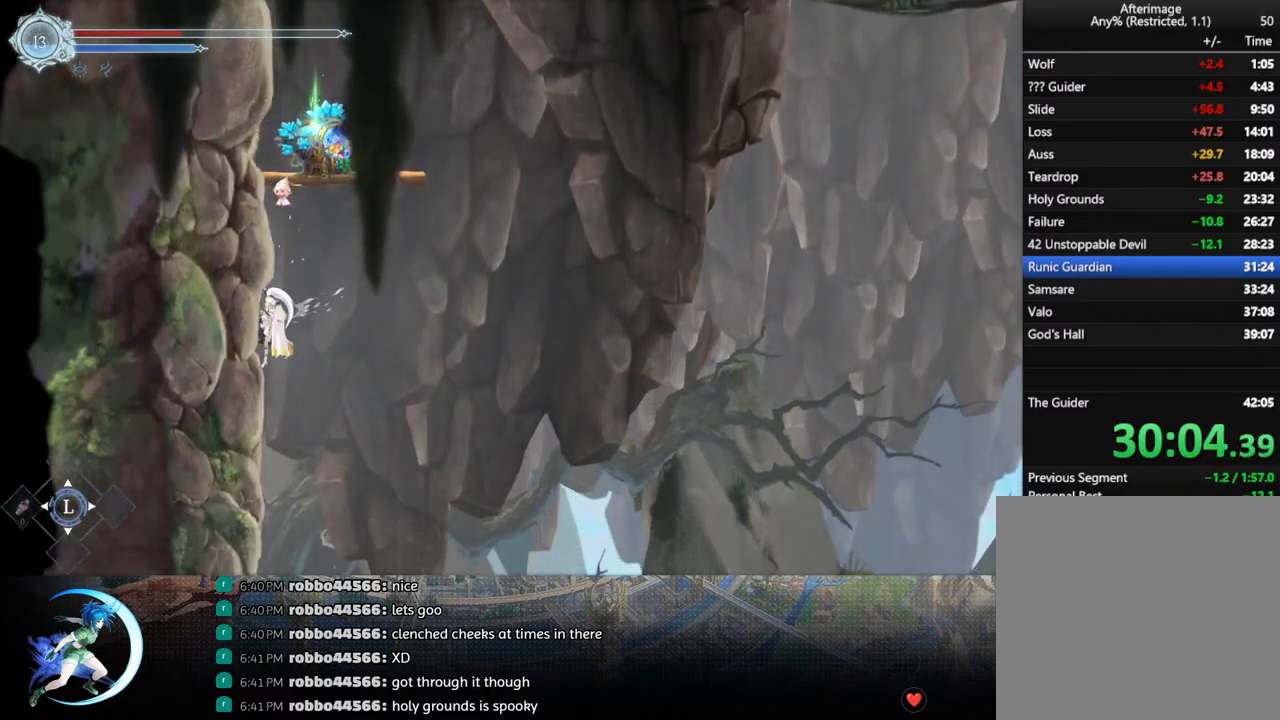
{"buttons": ["CROSS", "DPAD_LEFT"], "left_stick": "center", "right_stick": "center", "events": [[17, "CROSS", "down"], [267, "CROSS", "up"], [317, "CROSS", "down"]]}
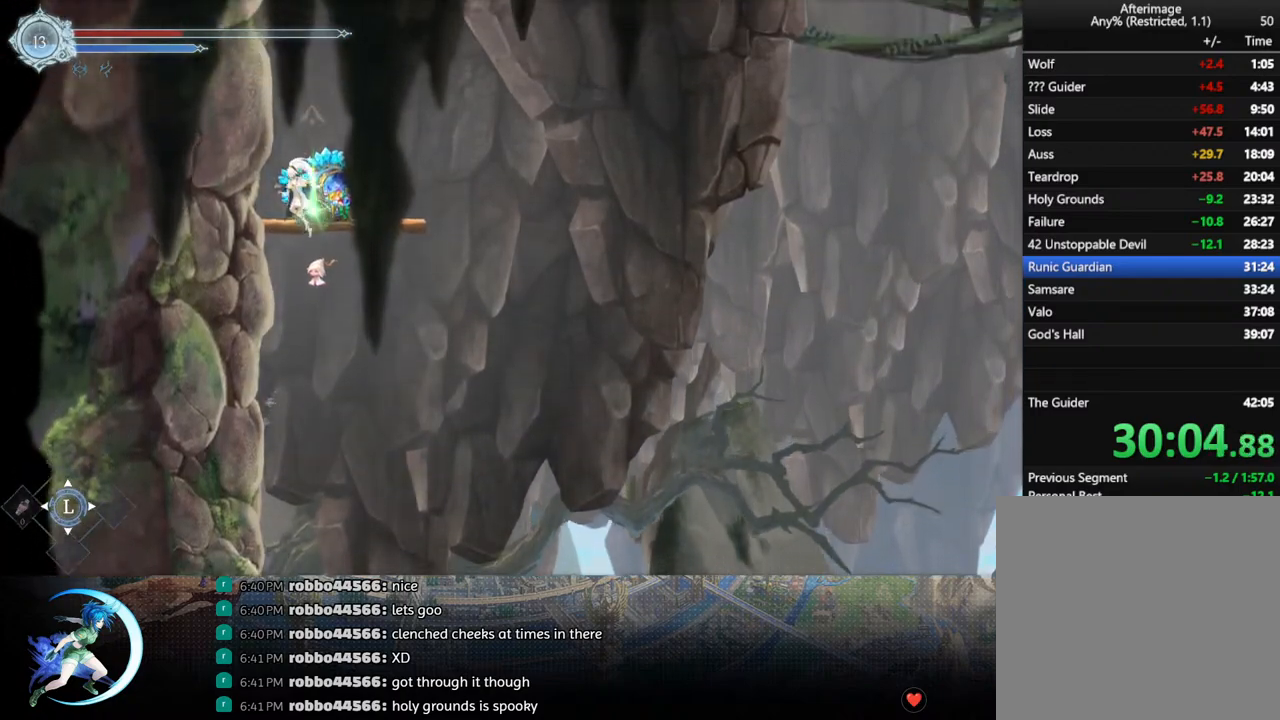
{"buttons": ["DPAD_UP"], "left_stick": "center", "right_stick": "center", "events": [[150, "CROSS", "up"], [167, "DPAD_UP", "down"], [183, "DPAD_LEFT", "up"], [183, "DPAD_UP", "up"], [200, "DPAD_RIGHT", "down"], [383, "DPAD_RIGHT", "up"], [467, "DPAD_UP", "down"]]}
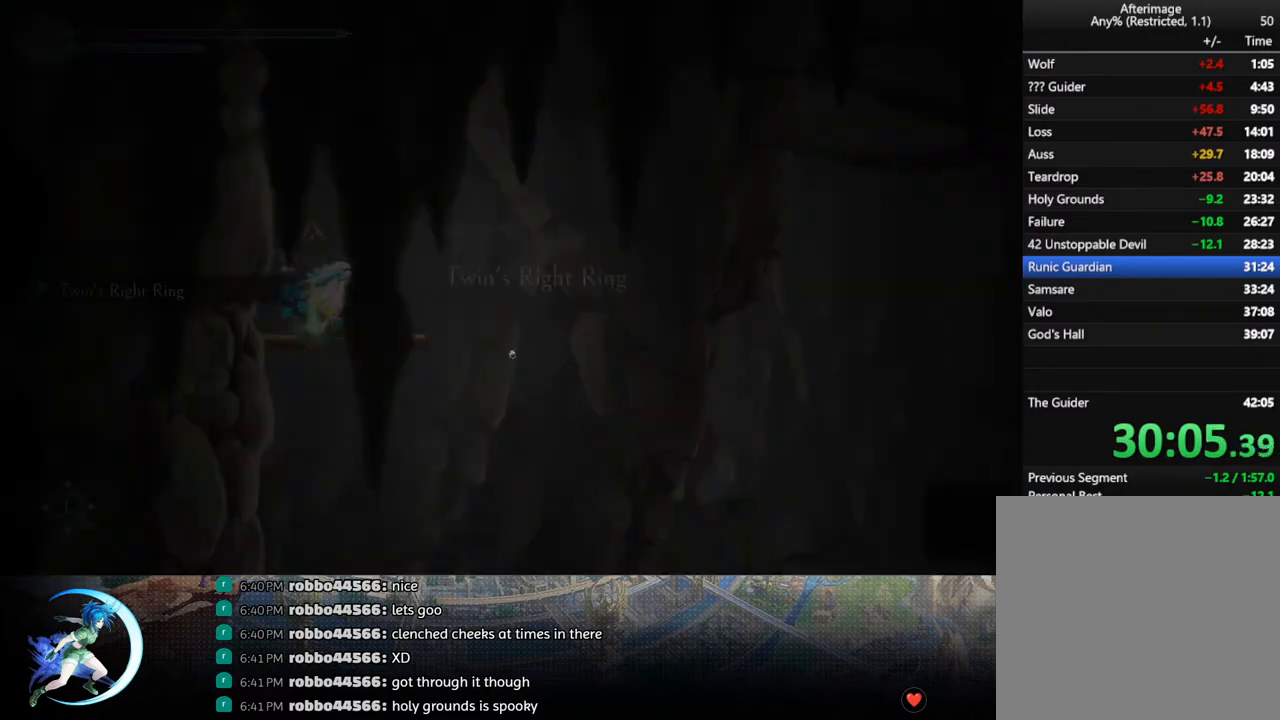
{"buttons": ["DPAD_RIGHT"], "left_stick": "center", "right_stick": "center", "events": [[67, "DPAD_UP", "up"], [183, "CROSS", "down"], [217, "CROSS", "up"], [400, "DPAD_RIGHT", "down"]]}
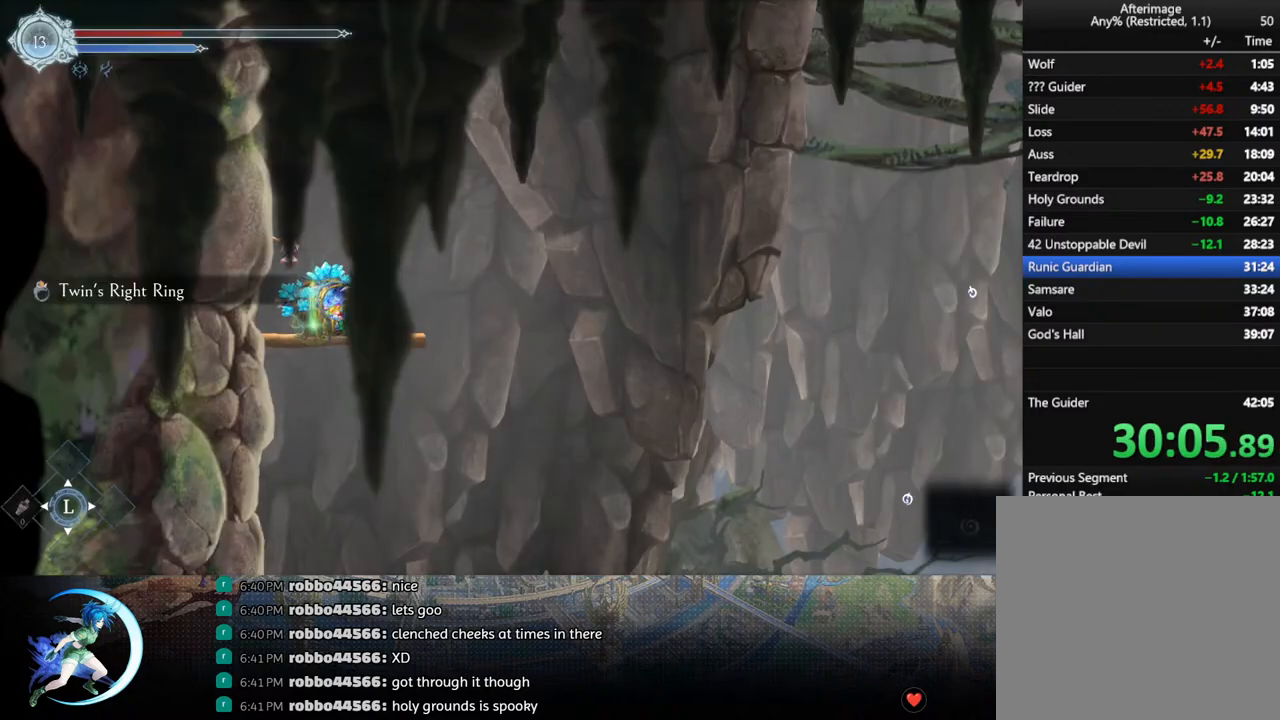
{"buttons": ["R1", "DPAD_RIGHT"], "left_stick": "center", "right_stick": "center", "events": [[350, "R1", "down"]]}
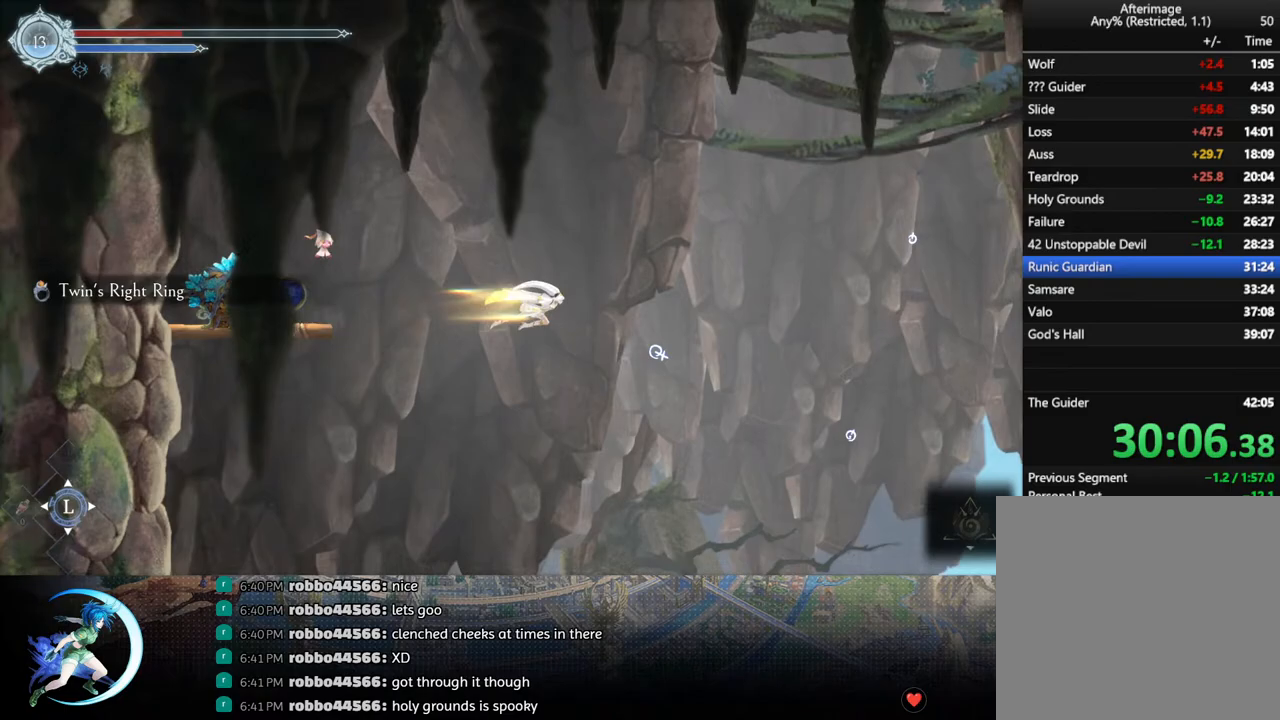
{"buttons": [], "left_stick": "center", "right_stick": "center", "events": [[50, "R1", "up"], [67, "DPAD_DOWN", "down"], [200, "CROSS", "down"], [267, "DPAD_DOWN", "up"], [300, "CROSS", "up"], [367, "DPAD_RIGHT", "up"]]}
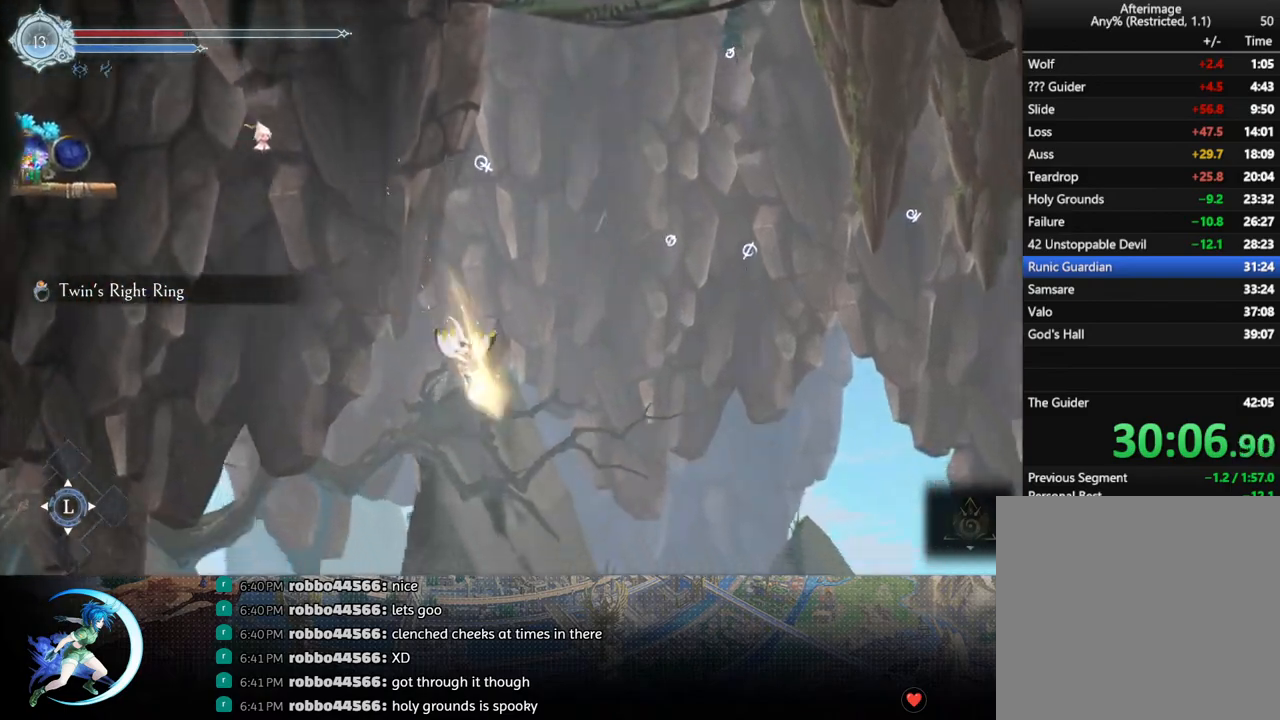
{"buttons": [], "left_stick": "center", "right_stick": "center", "events": []}
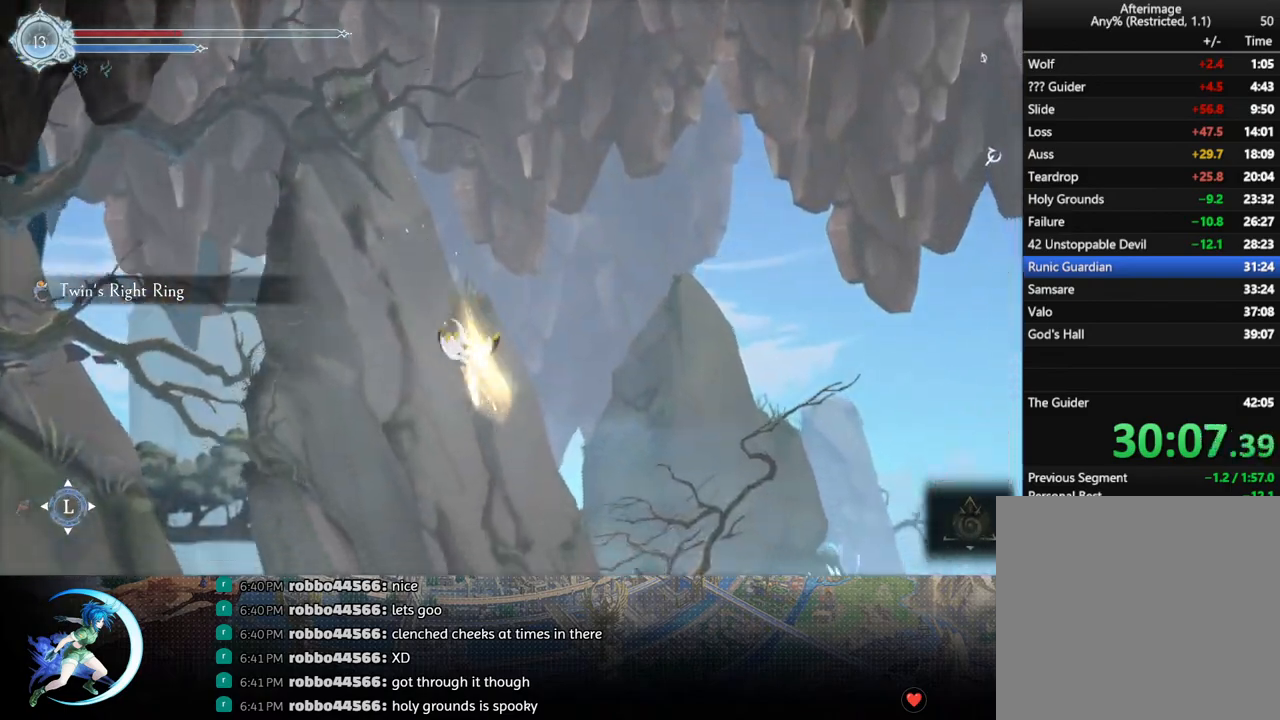
{"buttons": [], "left_stick": "center", "right_stick": "center", "events": []}
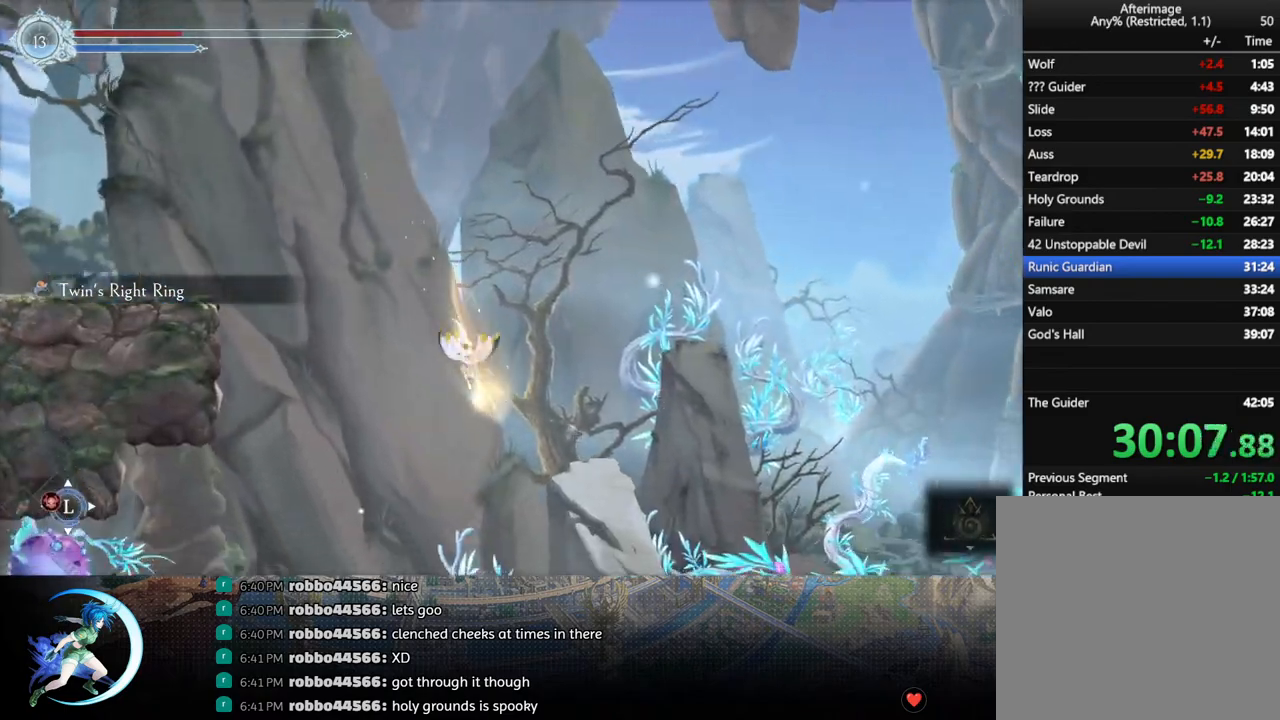
{"buttons": [], "left_stick": "center", "right_stick": "center", "events": []}
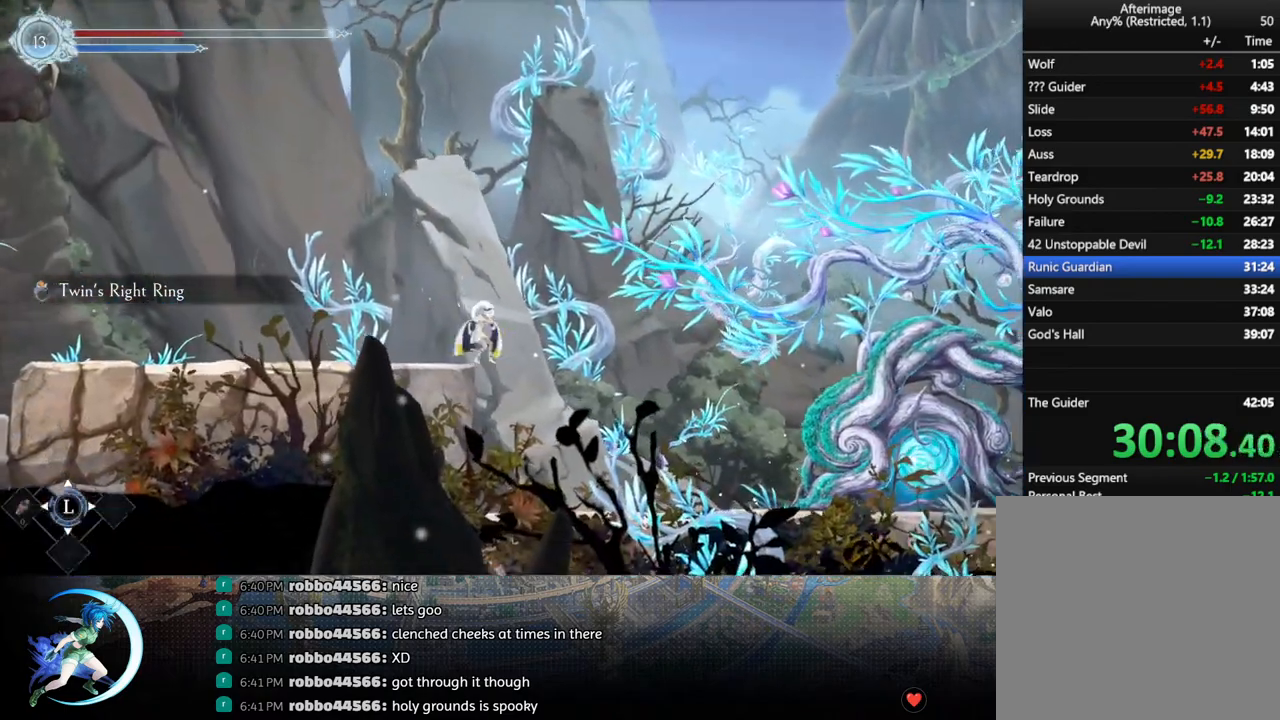
{"buttons": ["R1", "DPAD_RIGHT"], "left_stick": "center", "right_stick": "center", "events": [[50, "DPAD_RIGHT", "down"], [133, "R1", "down"], [183, "DPAD_DOWN", "down"], [267, "CROSS", "down"], [267, "R1", "up"], [367, "DPAD_DOWN", "up"], [400, "CROSS", "up"], [483, "R1", "down"]]}
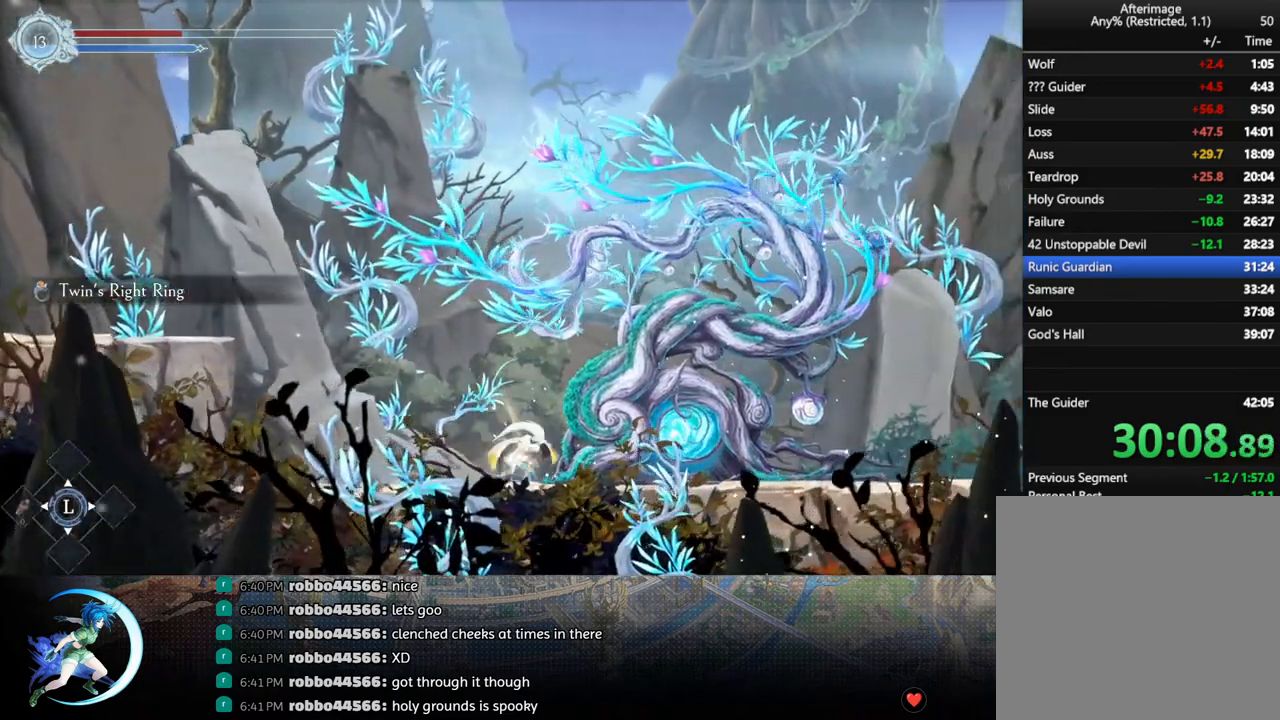
{"buttons": ["DPAD_RIGHT"], "left_stick": "center", "right_stick": "center", "events": [[133, "R1", "up"]]}
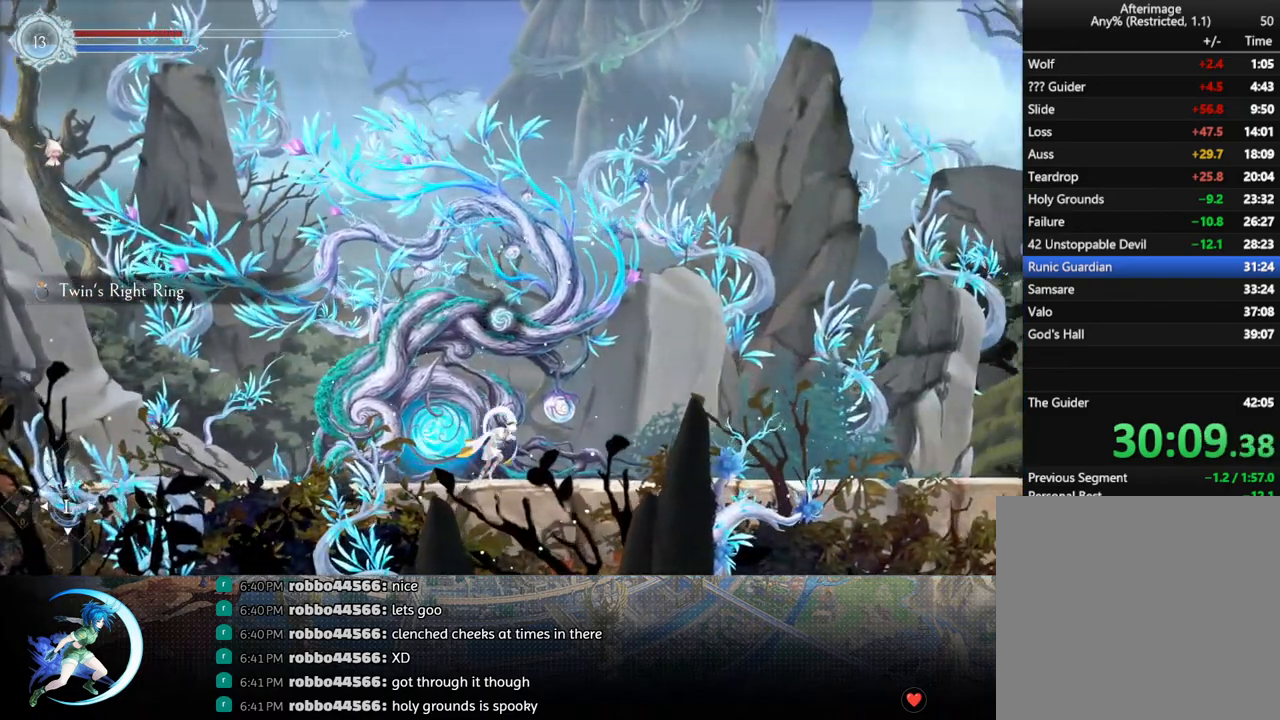
{"buttons": [], "left_stick": "center", "right_stick": "center", "events": [[17, "DPAD_RIGHT", "up"], [67, "DPAD_UP", "down"], [150, "DPAD_UP", "up"], [317, "CROSS", "down"], [367, "CROSS", "up"], [433, "CROSS", "down"], [483, "CROSS", "up"]]}
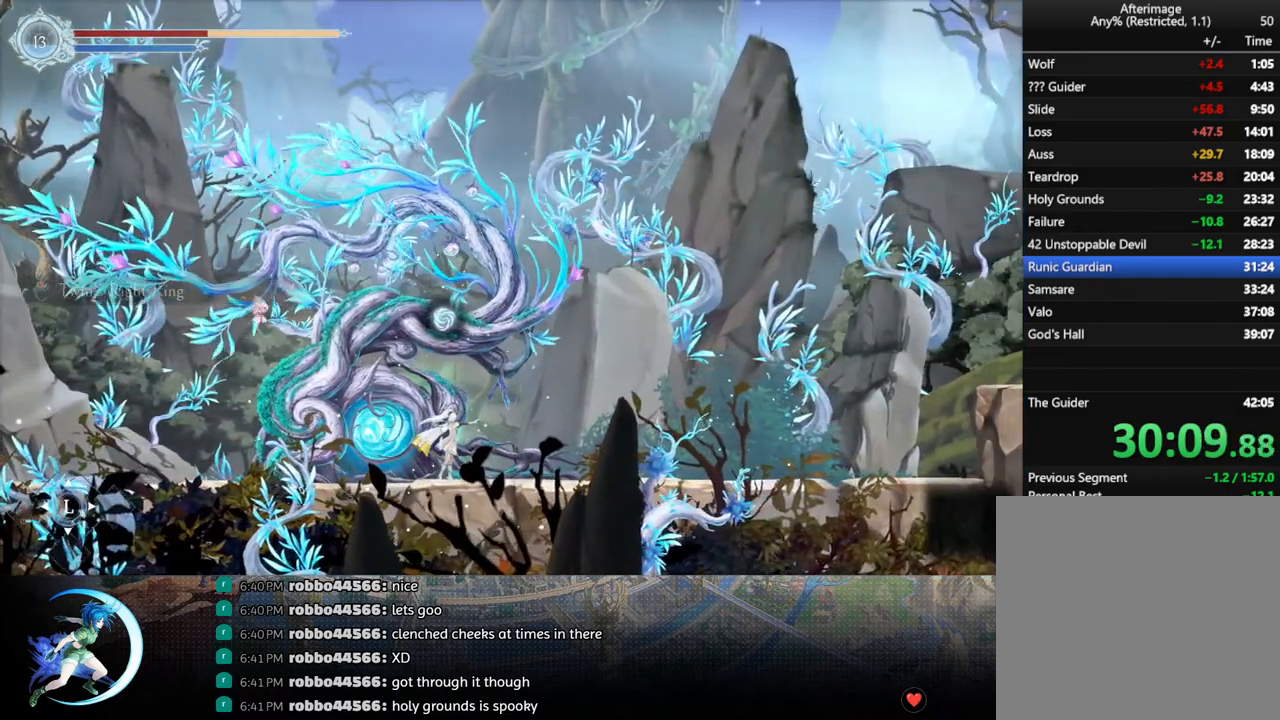
{"buttons": [], "left_stick": "center", "right_stick": "center", "events": []}
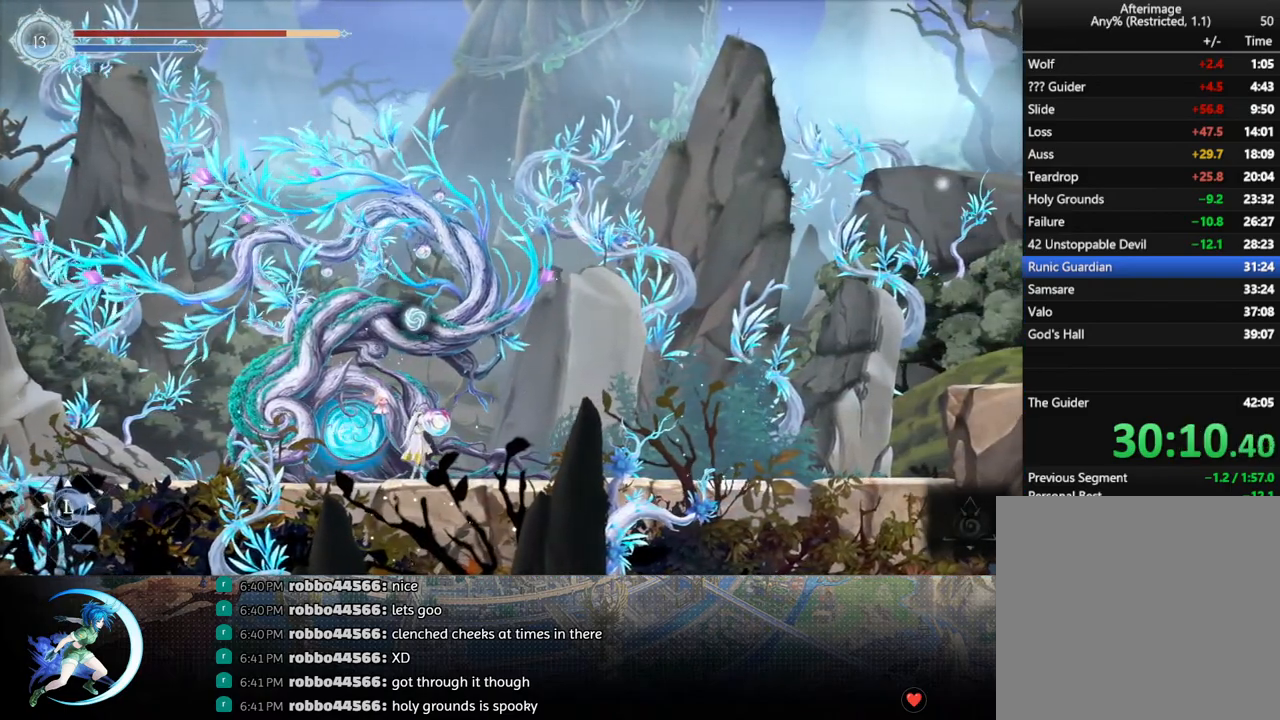
{"buttons": [], "left_stick": "center", "right_stick": "center", "events": []}